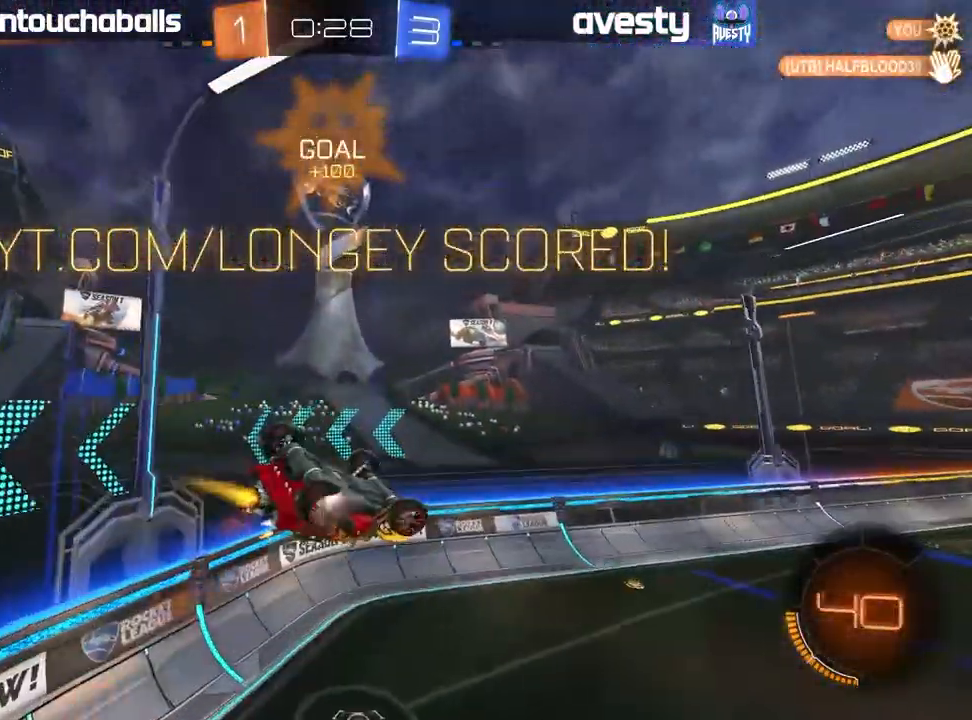
Gameplay with a controller (Xbox layout); each line is a JSON object with the inputs held at the frame after it (dt_ms = milliseconds from this image to that frame). "events" lists button and stick changes between this image and that frame as [ms after this image, input, new state], when the widget could be followed in between.
{"dt_ms": 500, "buttons": ["L1", "R2"], "left_stick": "left", "right_stick": "center", "events": [[50, "L1", "up"], [100, "left_stick", "center"], [283, "B", "up"], [500, "L1", "down"], [500, "left_stick", "left"]]}
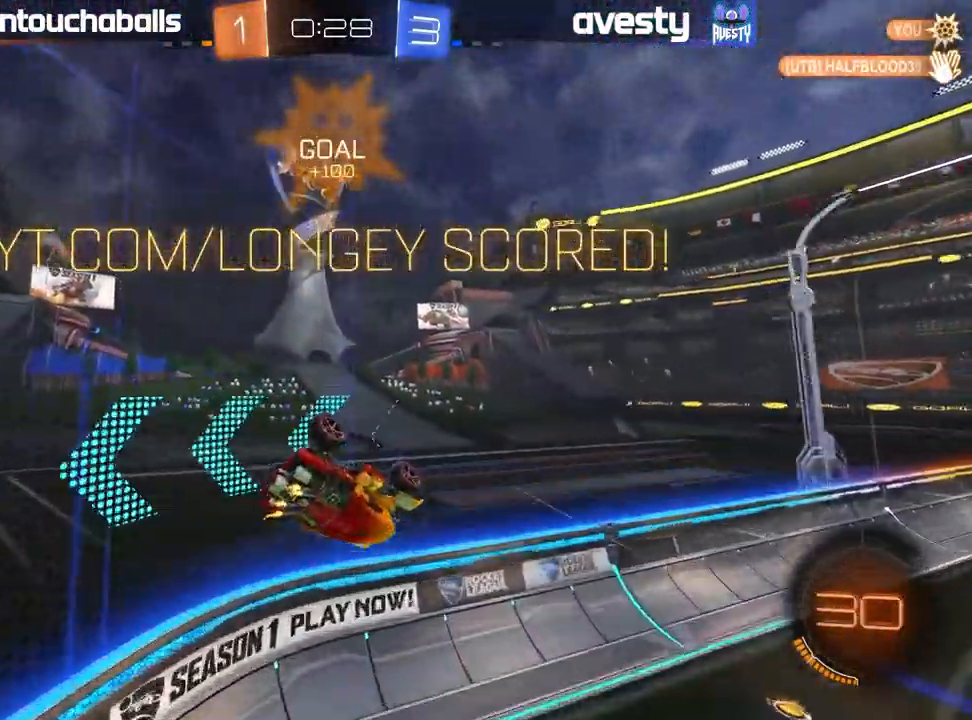
{"dt_ms": 500, "buttons": ["B", "R2"], "left_stick": "right", "right_stick": "center", "events": [[117, "L1", "up"], [117, "left_stick", "center"], [233, "B", "down"], [367, "left_stick", "right"]]}
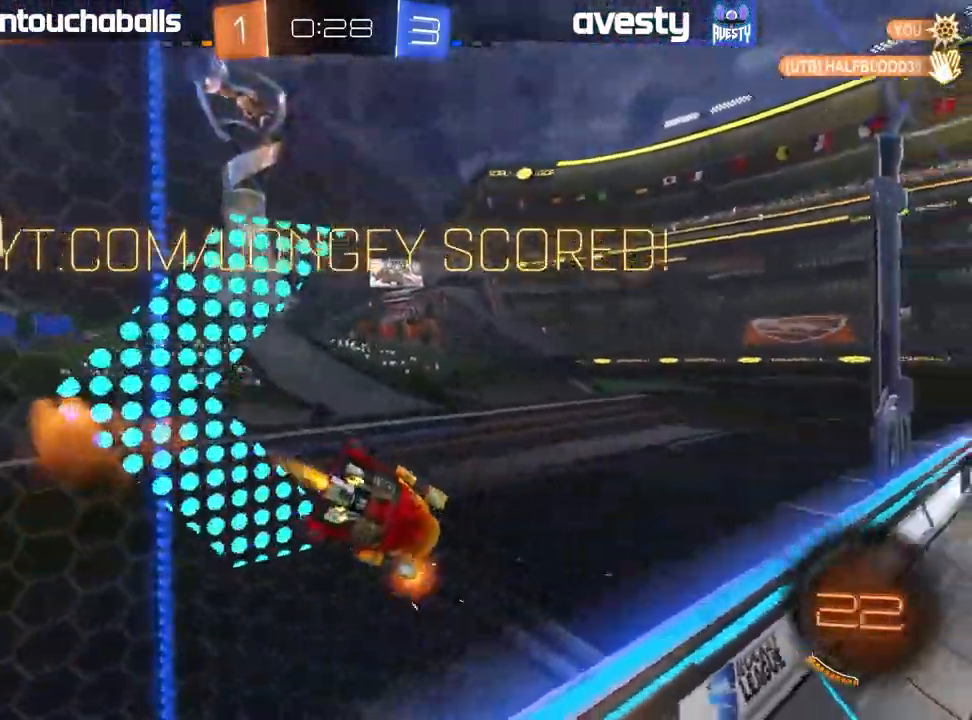
{"dt_ms": 500, "buttons": ["R2"], "left_stick": "center", "right_stick": "center", "events": [[133, "left_stick", "center"], [350, "B", "up"]]}
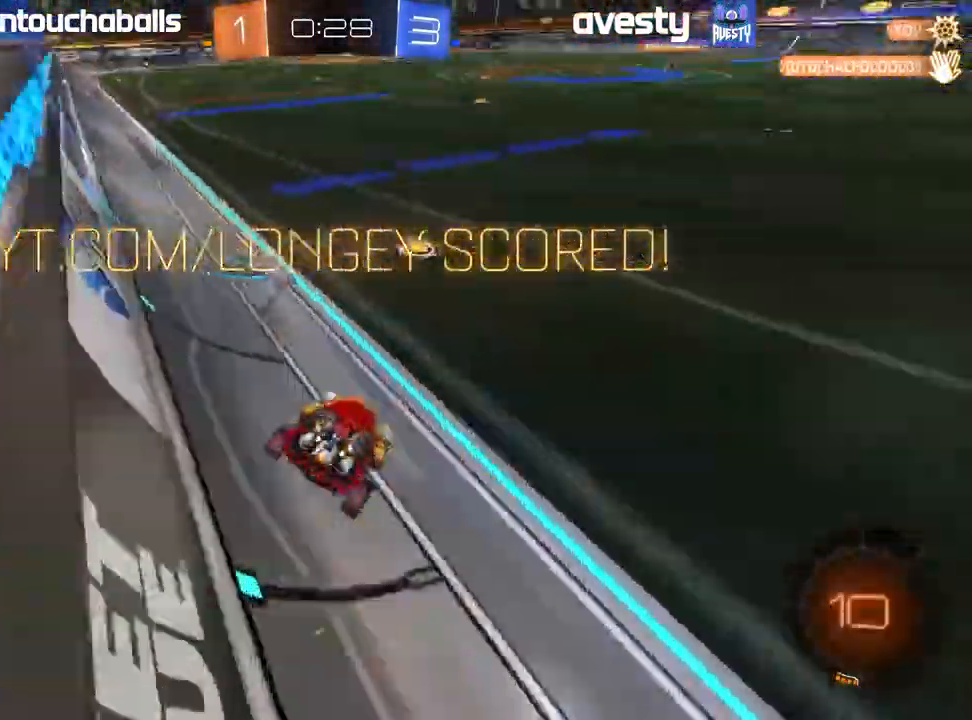
{"dt_ms": 500, "buttons": ["L1"], "left_stick": "left", "right_stick": "center", "events": [[167, "left_stick", "left"], [200, "A", "down"], [233, "L1", "down"], [267, "A", "up"], [350, "A", "down"], [467, "A", "up"], [500, "R2", "up"]]}
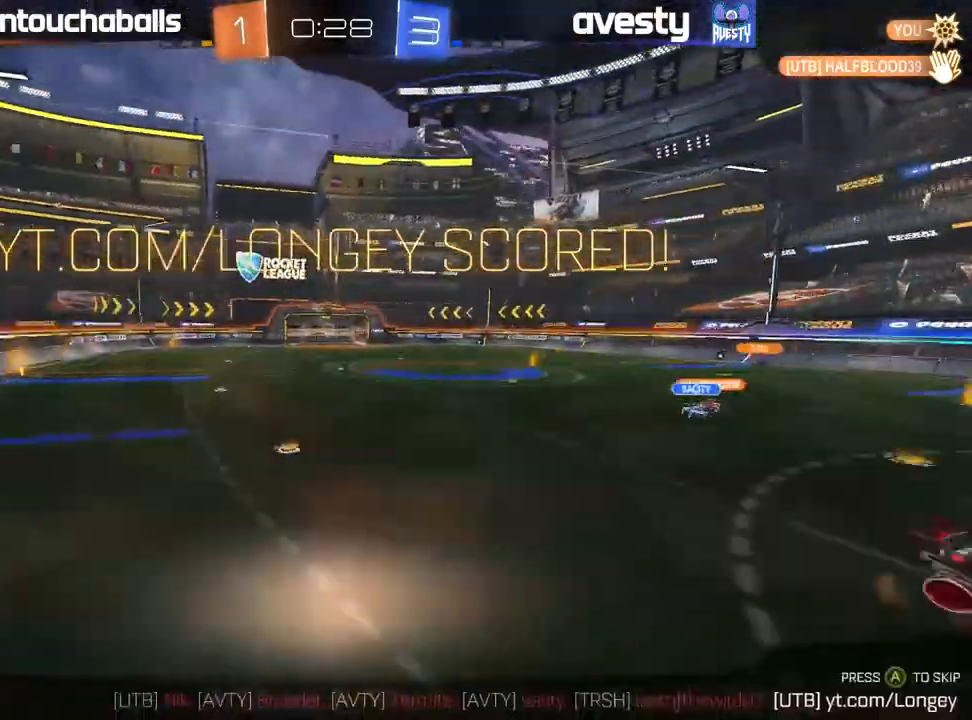
{"dt_ms": 1000, "buttons": [], "left_stick": "center", "right_stick": "center"}